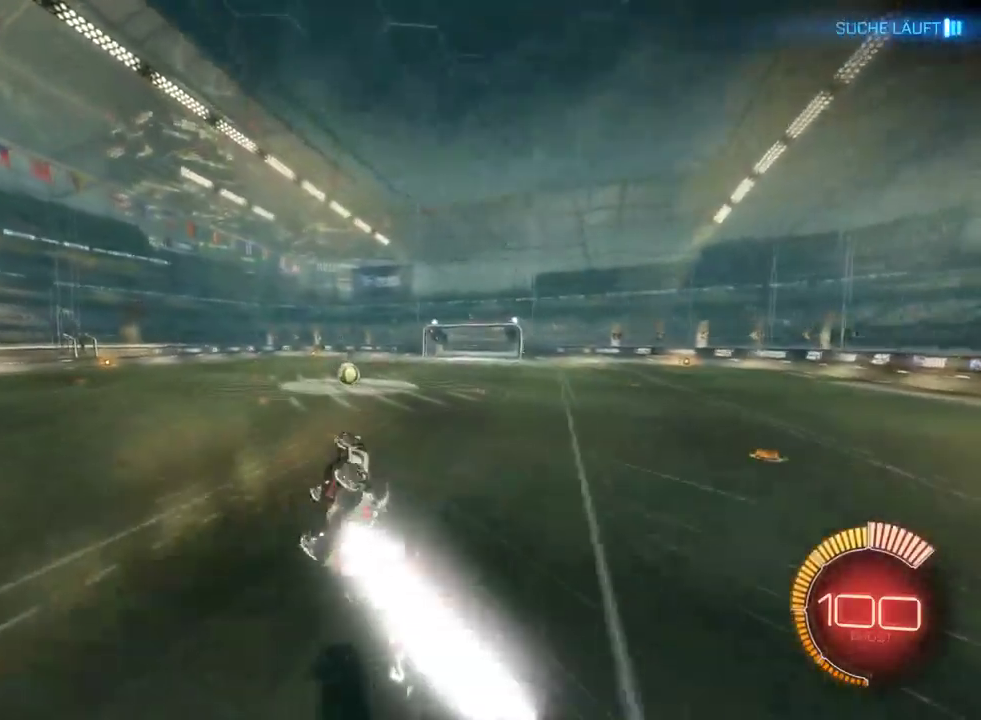
Gameplay with a controller (PlayStation layout); each line is a JSON object with the inputs held at the frame after it. "events" lists button and stick changes between this image and that frame as [ms after this image, input, new state], when the widget could be followed in between. This document gives stick clicks only as held states, not as events. Not read: L1.
{"buttons": ["R2"], "left_stick": "center", "right_stick": "center", "events": [[17, "CROSS", "up"], [167, "left_stick", "center"]]}
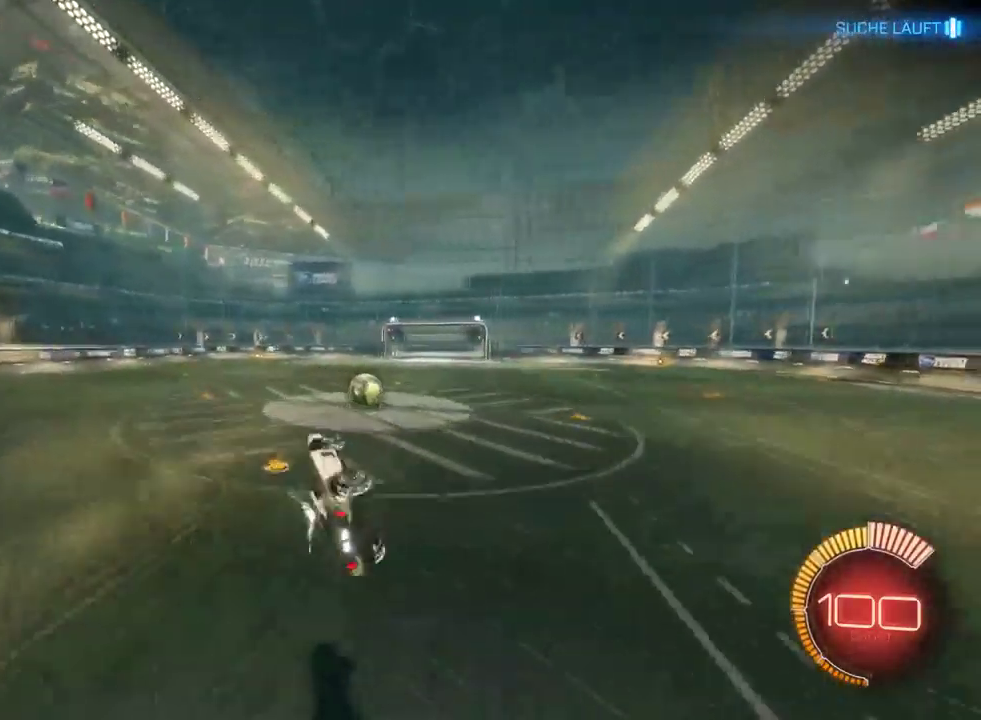
{"buttons": ["SQUARE", "R2"], "left_stick": "left", "right_stick": "center", "events": [[133, "left_stick", "left"], [333, "SQUARE", "down"]]}
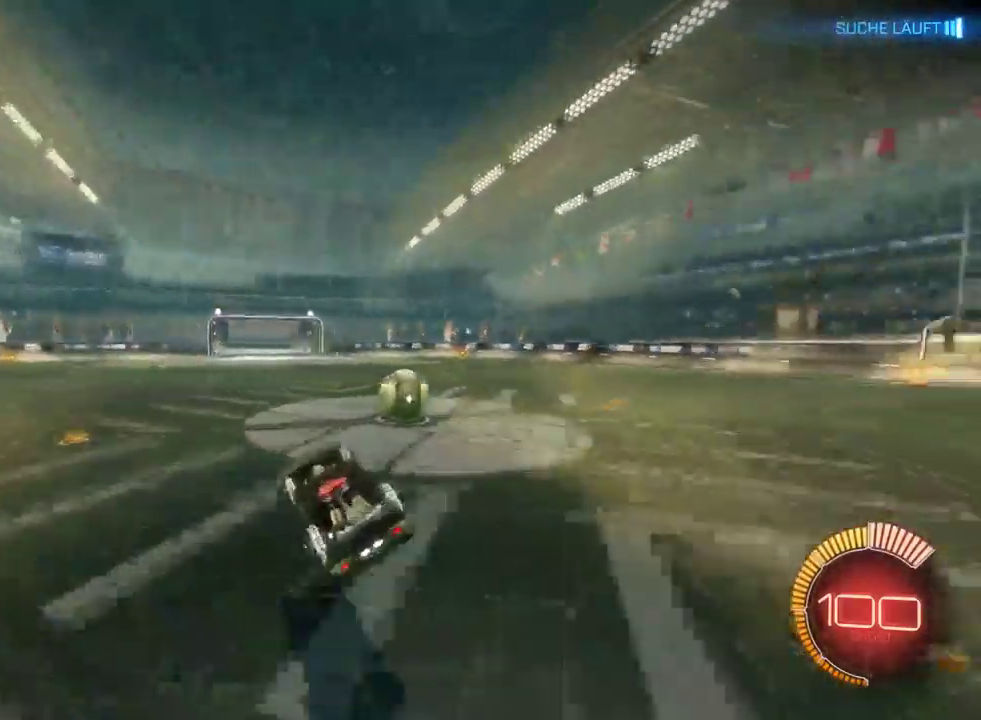
{"buttons": ["SQUARE", "R2"], "left_stick": "left", "right_stick": "center", "events": []}
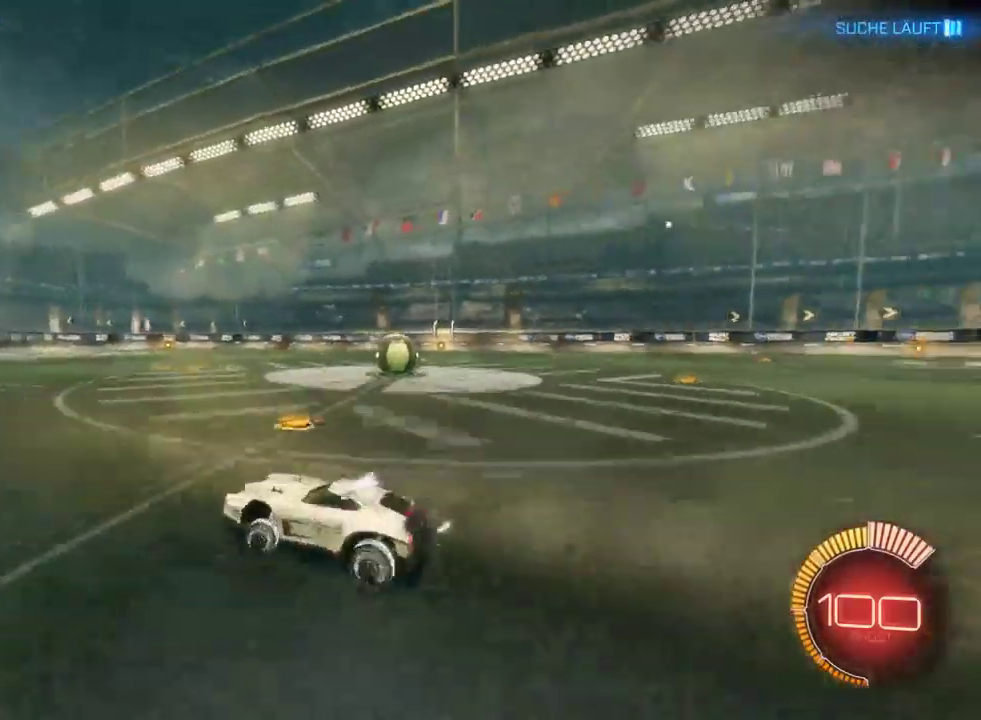
{"buttons": ["SQUARE", "R2"], "left_stick": "left", "right_stick": "center", "events": []}
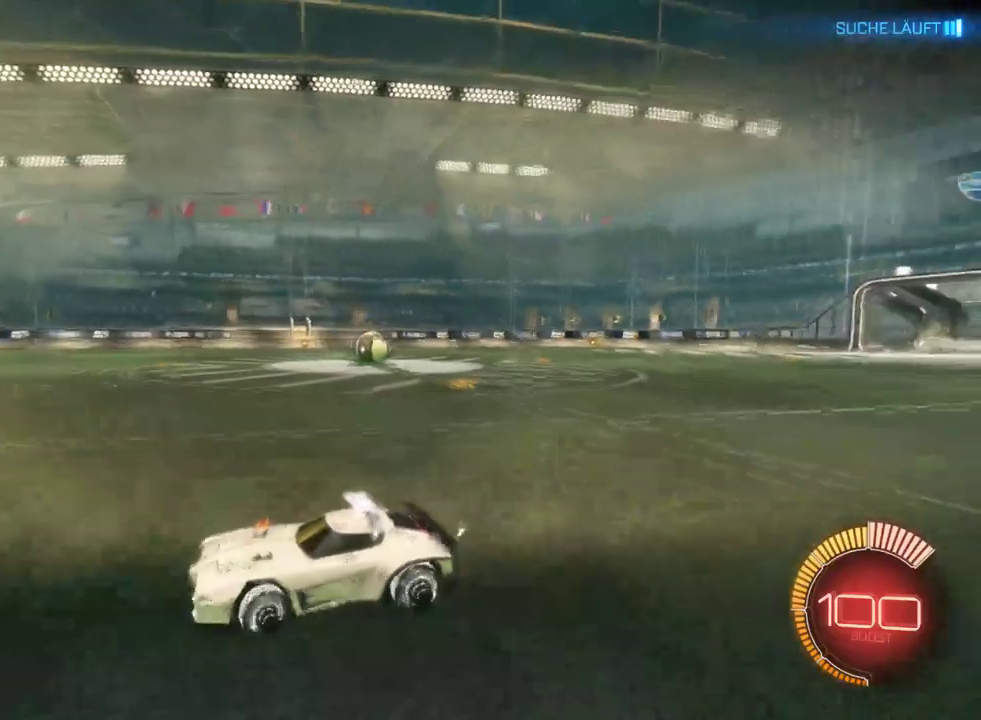
{"buttons": ["SQUARE", "R2"], "left_stick": "left", "right_stick": "center", "events": []}
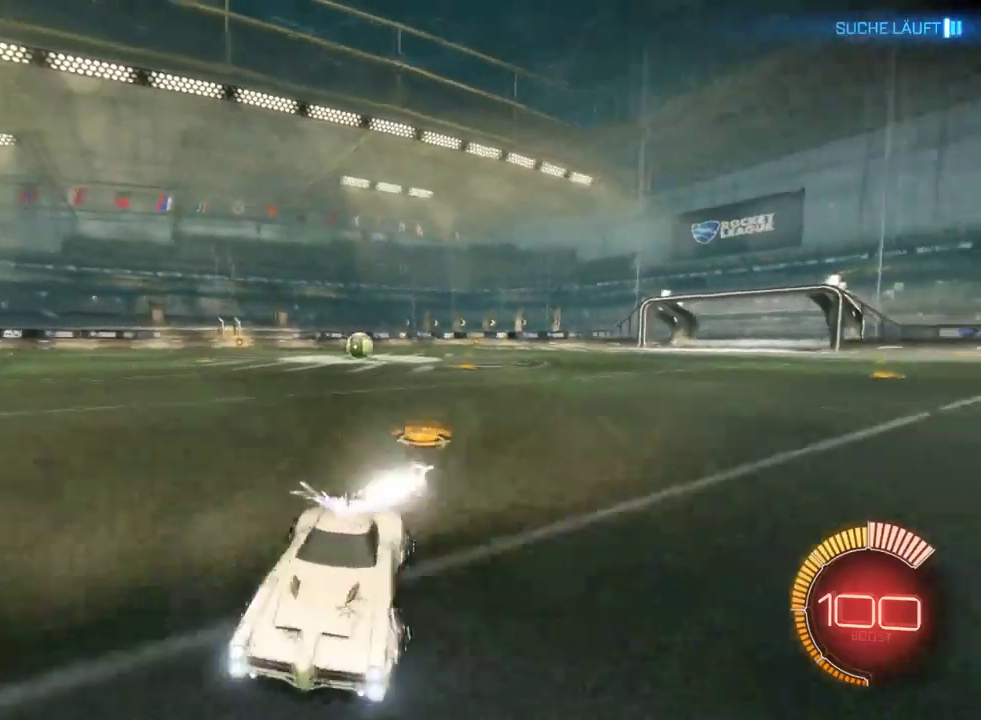
{"buttons": ["R2"], "left_stick": "left", "right_stick": "center", "events": [[433, "SQUARE", "up"]]}
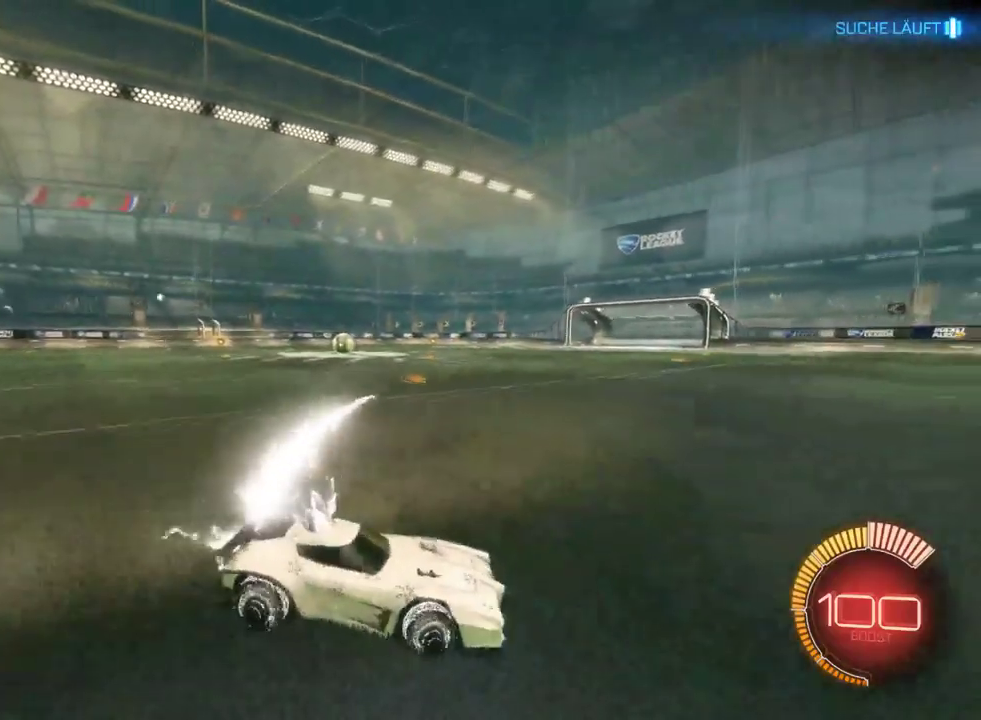
{"buttons": ["R2"], "left_stick": "left", "right_stick": "center", "events": [[217, "left_stick", "center"], [450, "left_stick", "left"]]}
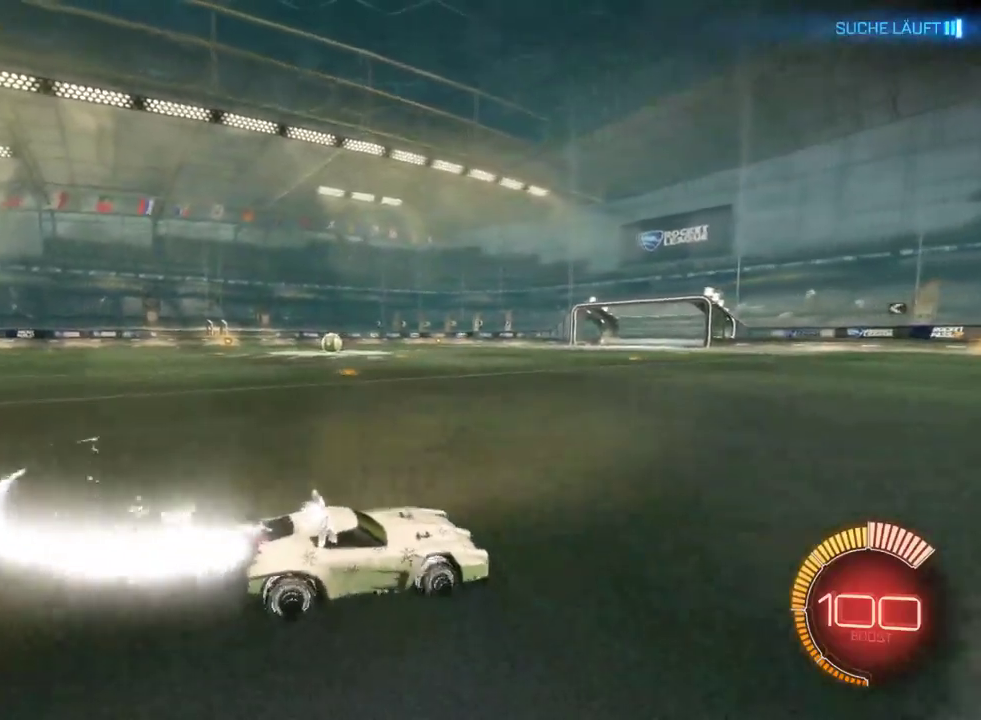
{"buttons": ["R2"], "left_stick": "center", "right_stick": "center", "events": [[367, "left_stick", "center"]]}
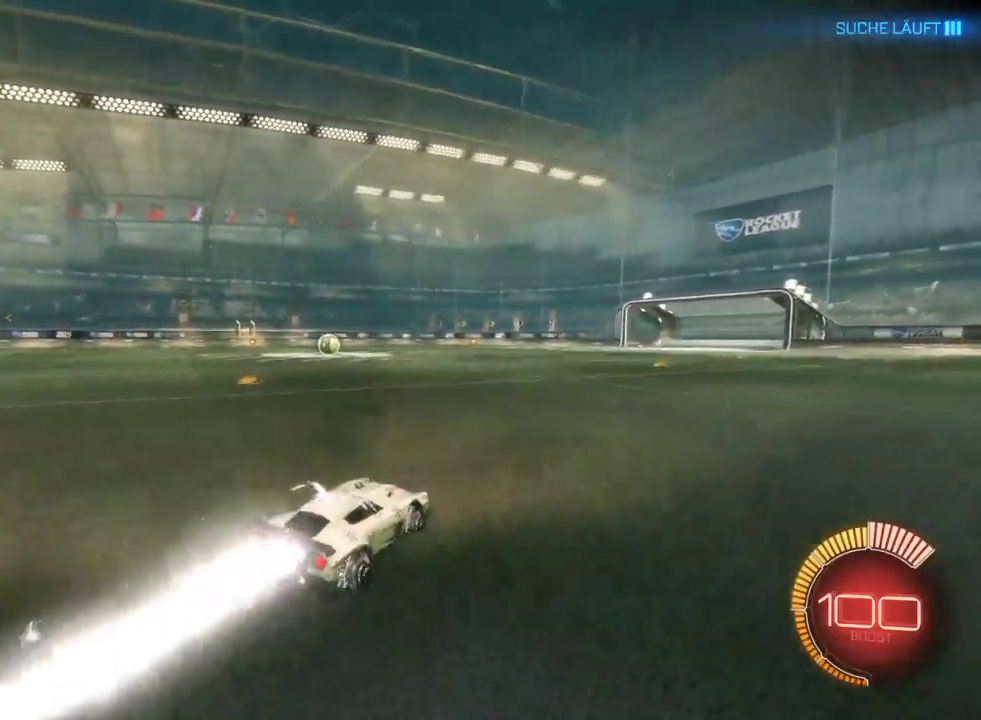
{"buttons": ["R2"], "left_stick": "left", "right_stick": "center", "events": [[317, "left_stick", "left"]]}
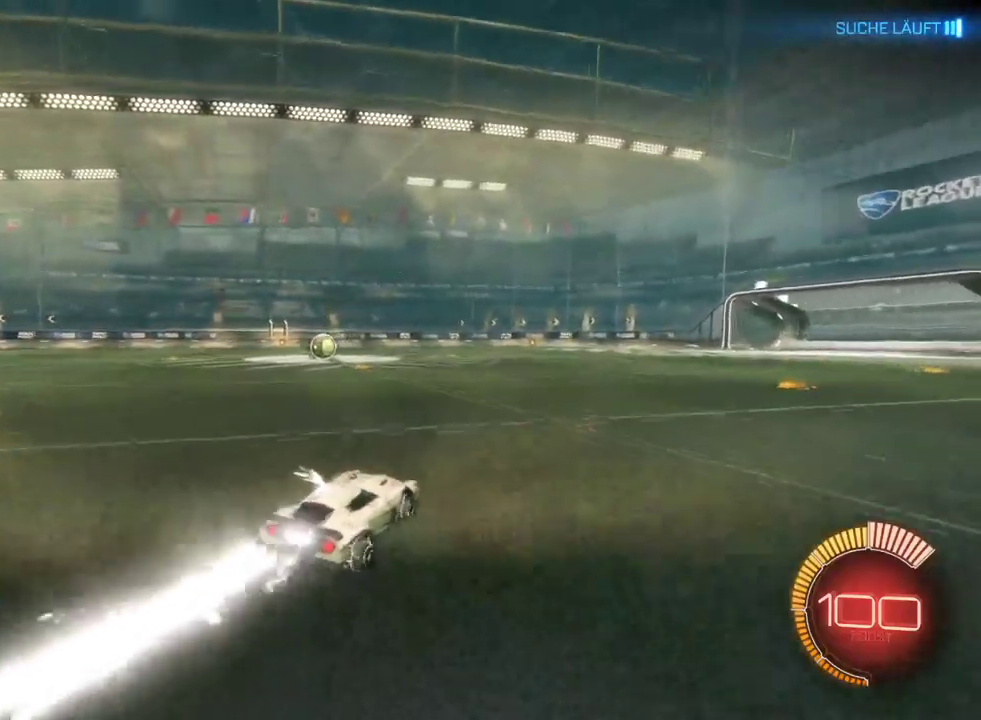
{"buttons": ["R2"], "left_stick": "center", "right_stick": "center", "events": [[67, "left_stick", "center"], [250, "left_stick", "left"], [417, "left_stick", "center"]]}
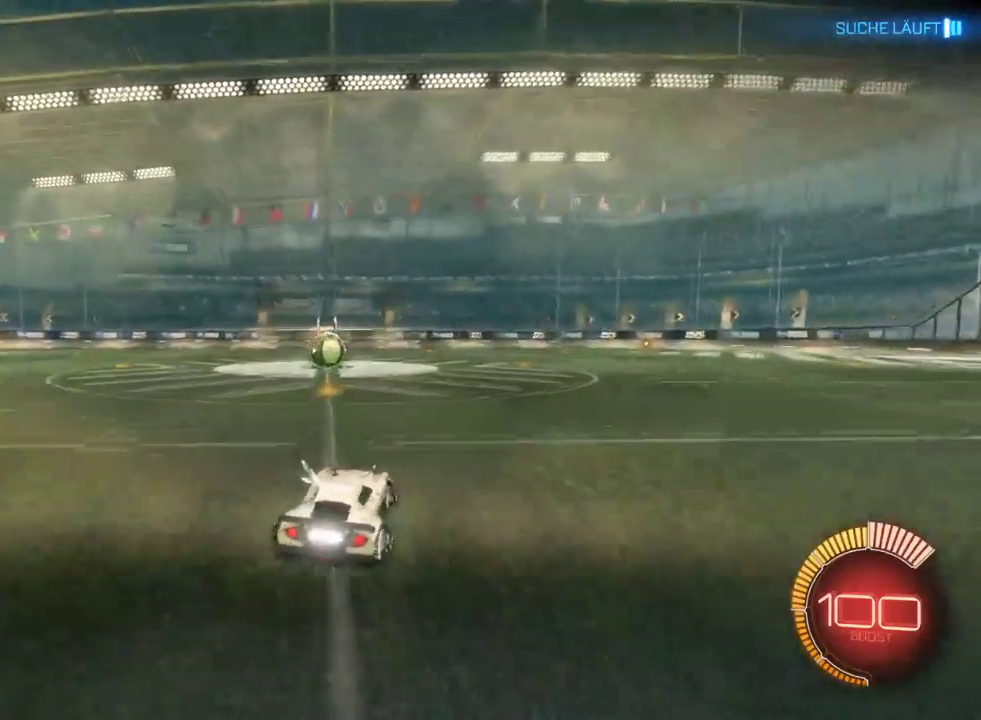
{"buttons": ["L2"], "left_stick": "center", "right_stick": "center", "events": [[117, "R2", "up"], [183, "left_stick", "left"], [300, "left_stick", "center"], [333, "L2", "down"]]}
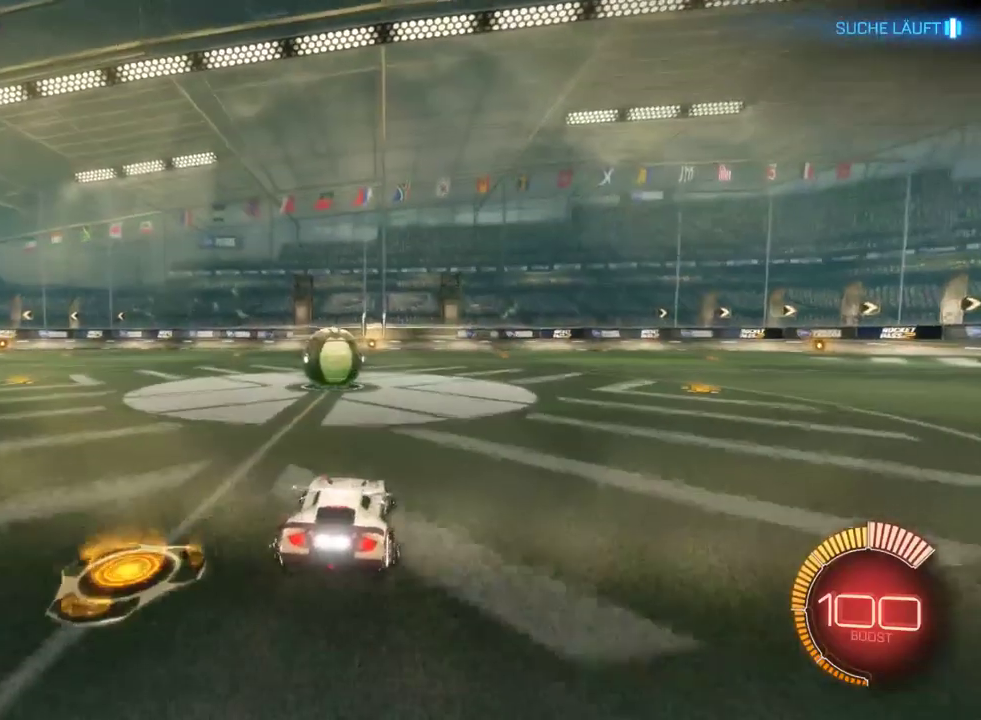
{"buttons": ["CROSS", "R2"], "left_stick": "center", "right_stick": "center", "events": [[67, "L2", "up"], [167, "R2", "down"], [250, "left_stick", "left"], [333, "left_stick", "center"], [350, "R2", "up"], [433, "CROSS", "down"], [433, "R2", "down"]]}
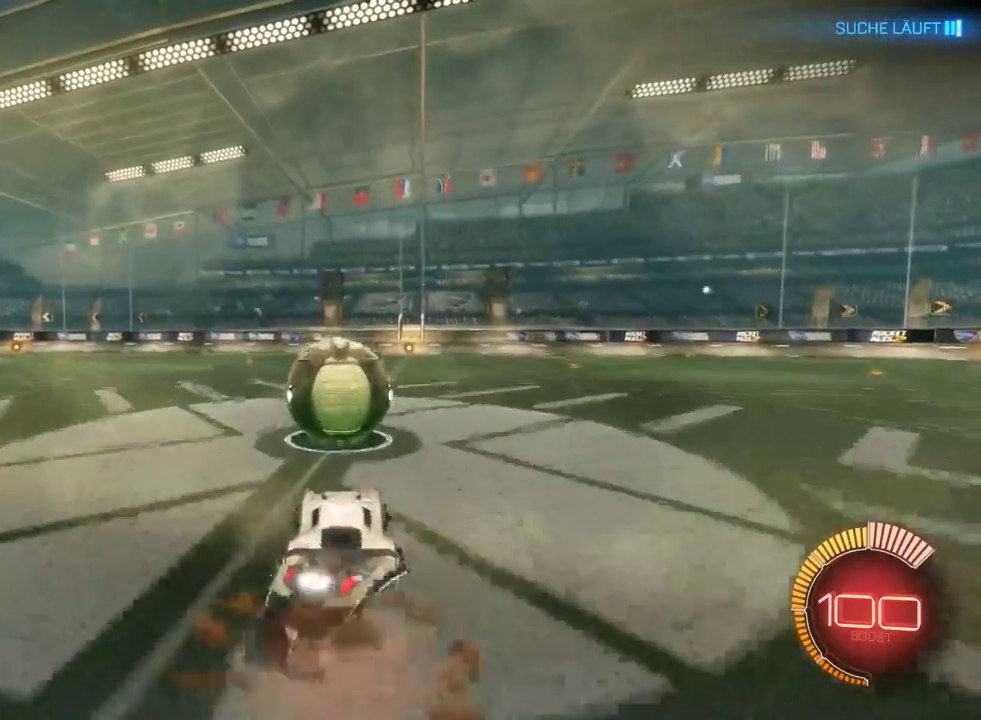
{"buttons": ["R2"], "left_stick": "center", "right_stick": "center", "events": [[50, "CROSS", "up"], [200, "left_stick", "up"], [217, "CROSS", "down"], [333, "CROSS", "up"], [383, "left_stick", "center"]]}
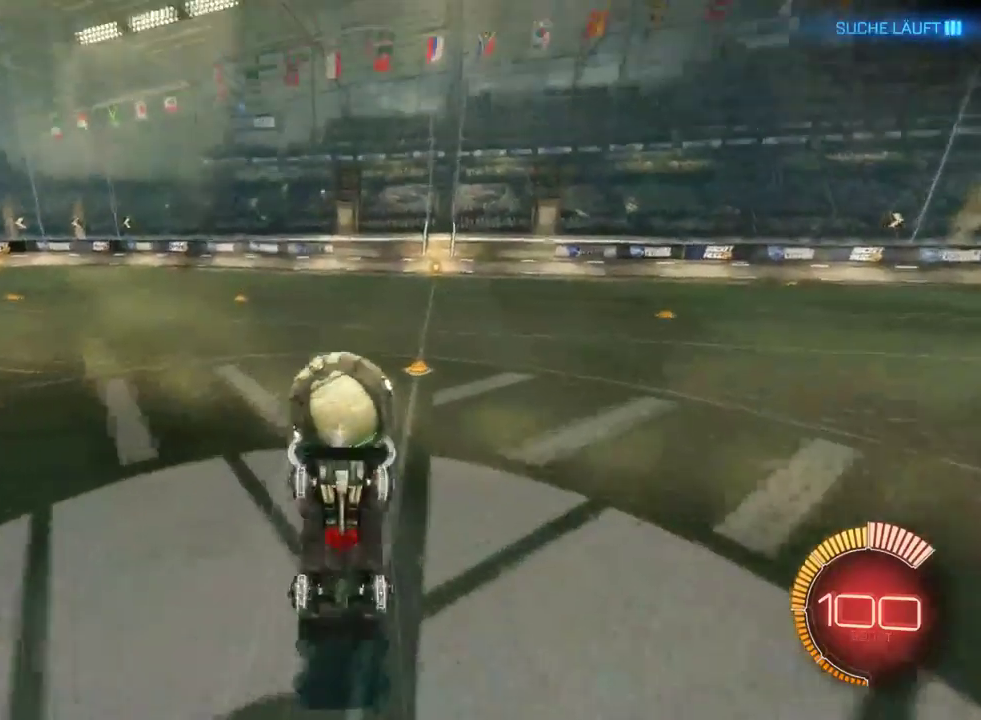
{"buttons": ["R2"], "left_stick": "center", "right_stick": "center", "events": []}
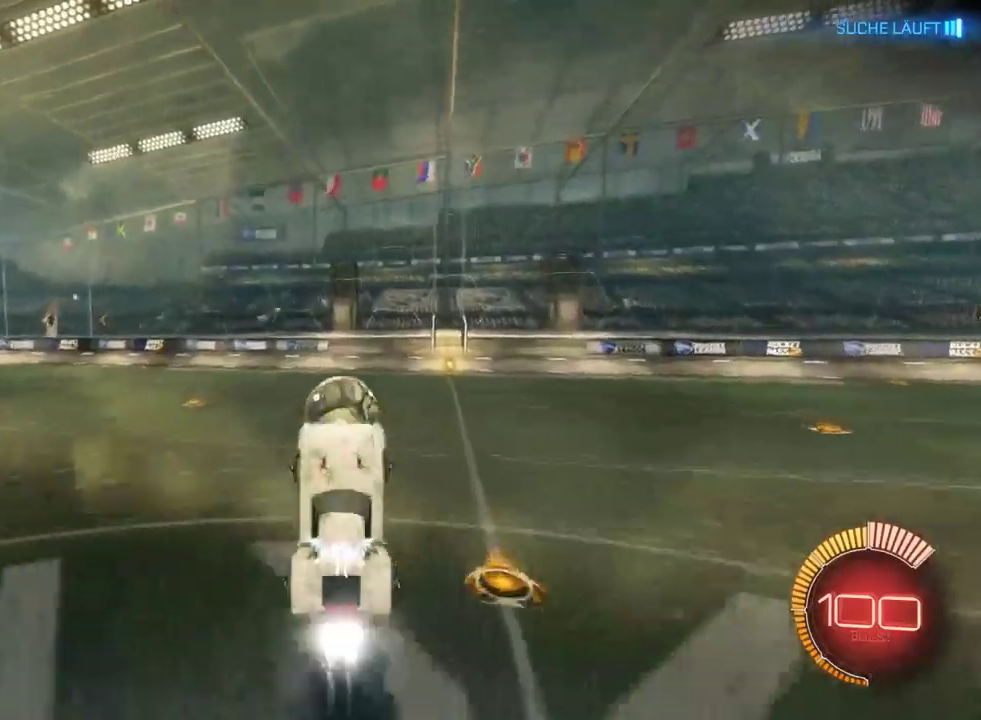
{"buttons": ["R2"], "left_stick": "center", "right_stick": "center", "events": []}
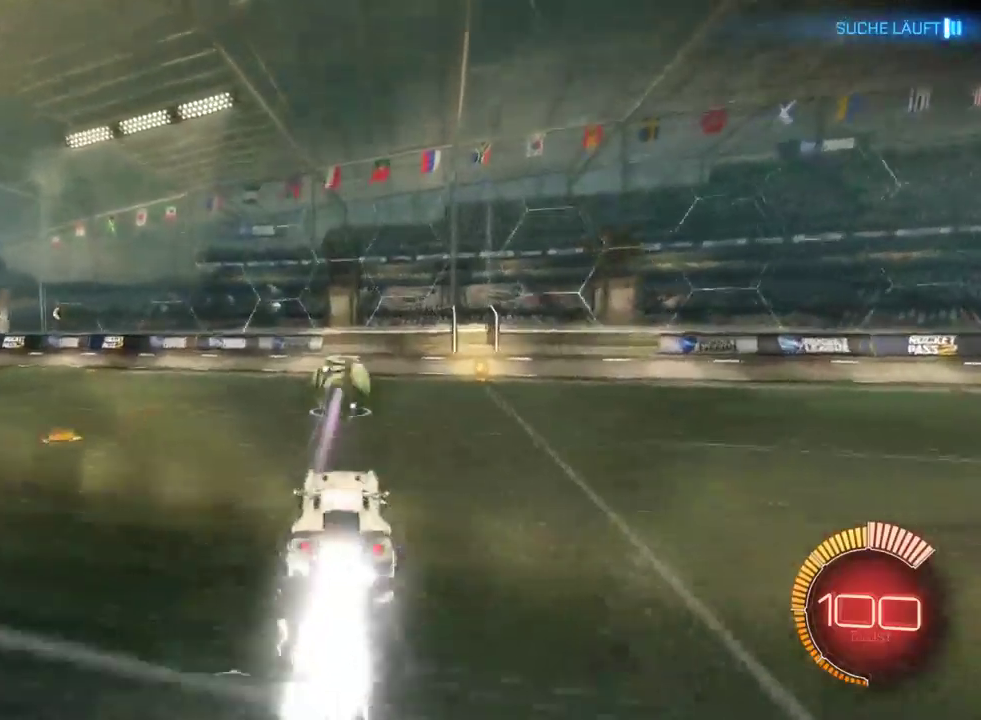
{"buttons": ["R2"], "left_stick": "center", "right_stick": "center", "events": [[267, "left_stick", "down-right"], [383, "left_stick", "center"]]}
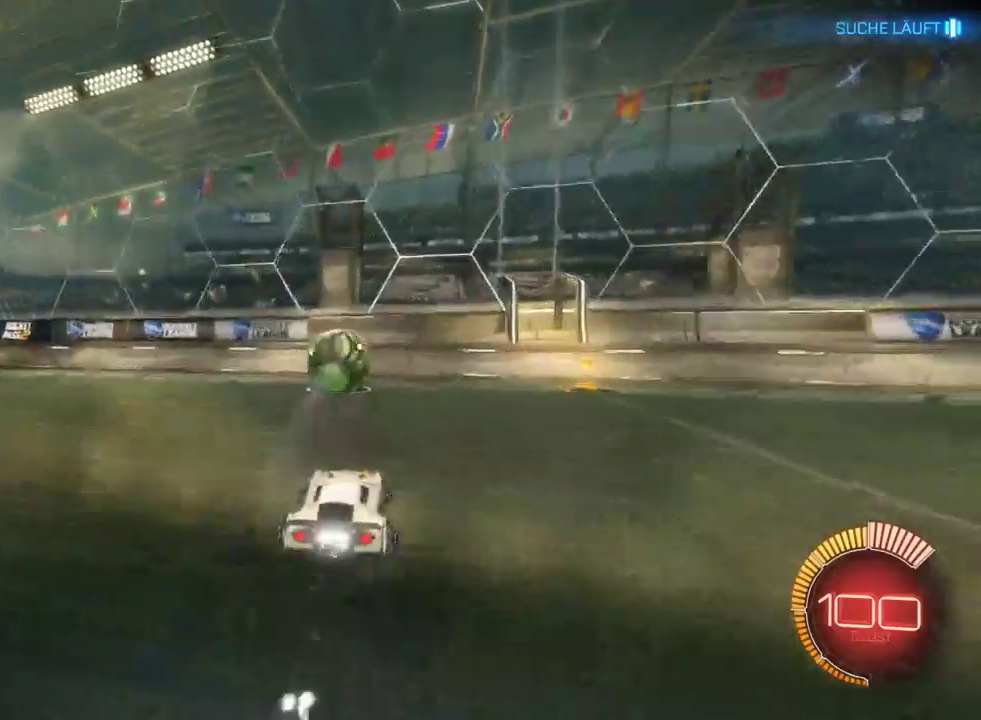
{"buttons": ["R2"], "left_stick": "center", "right_stick": "center", "events": []}
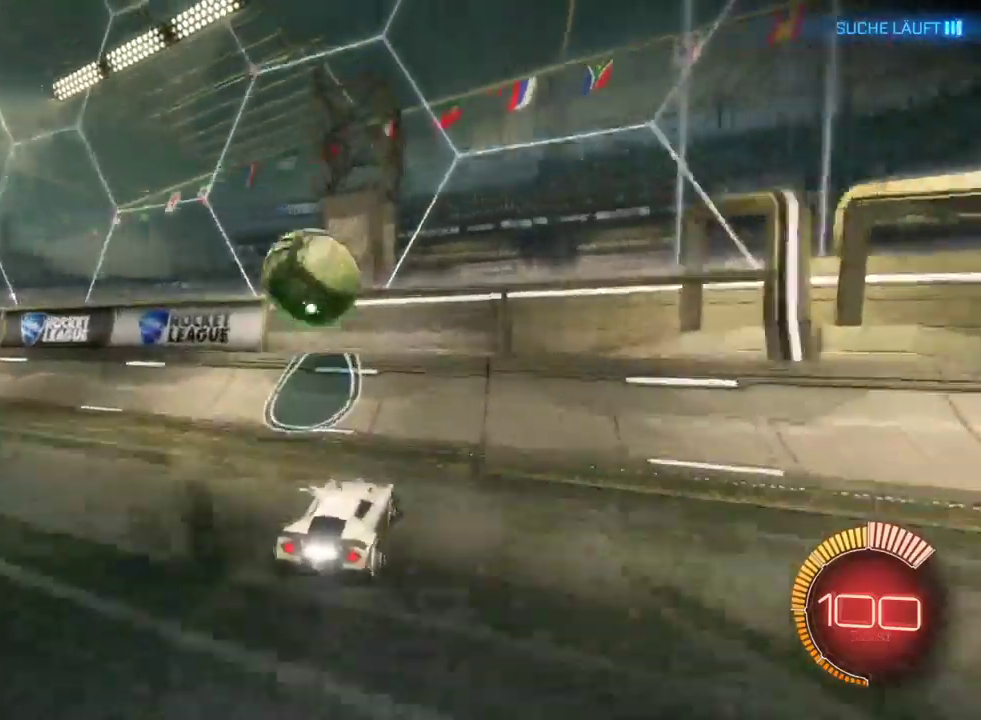
{"buttons": ["R2"], "left_stick": "left", "right_stick": "center", "events": [[217, "left_stick", "left"]]}
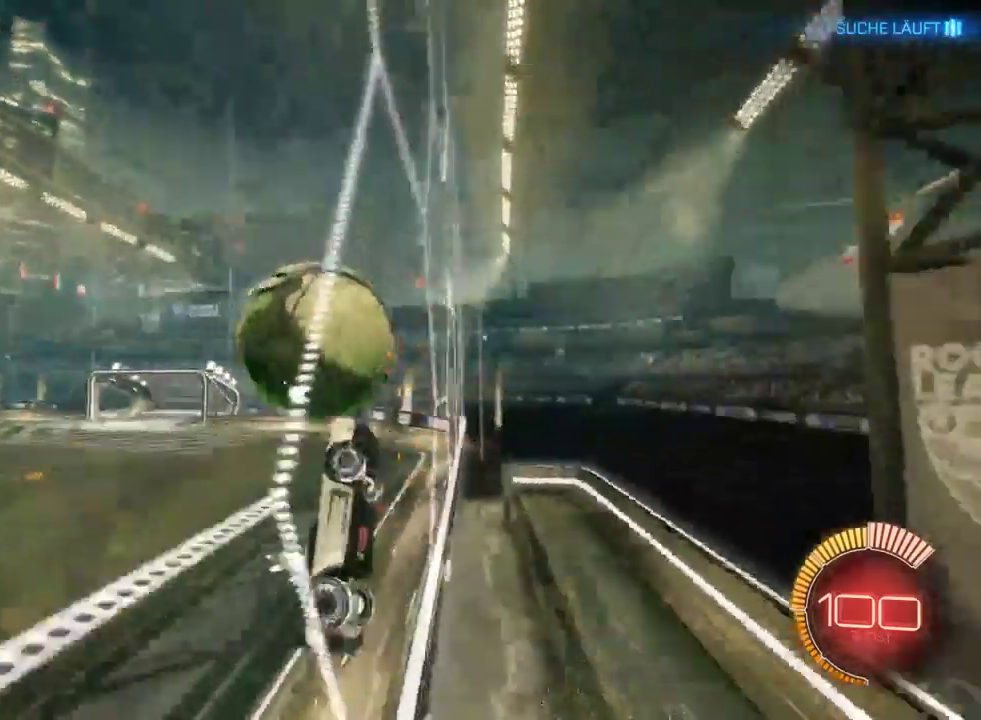
{"buttons": ["R2"], "left_stick": "center", "right_stick": "center", "events": [[117, "CROSS", "down"], [133, "left_stick", "center"], [383, "CROSS", "up"]]}
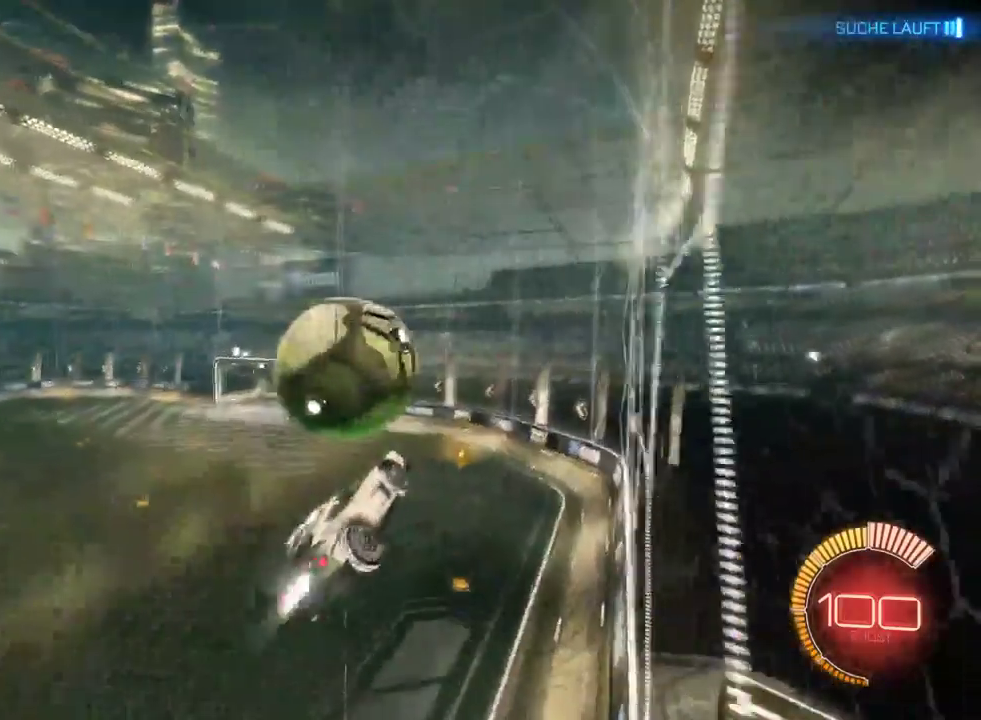
{"buttons": ["R2"], "left_stick": "center", "right_stick": "center", "events": [[200, "left_stick", "right"], [333, "left_stick", "center"]]}
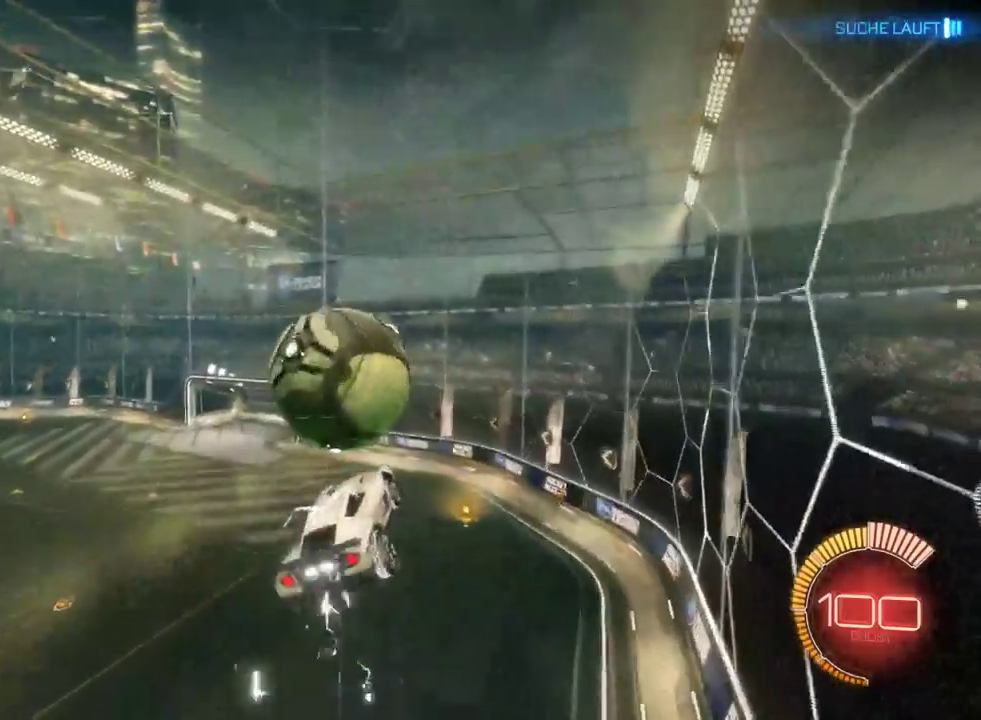
{"buttons": ["R2"], "left_stick": "center", "right_stick": "center", "events": [[133, "left_stick", "left"], [383, "left_stick", "center"]]}
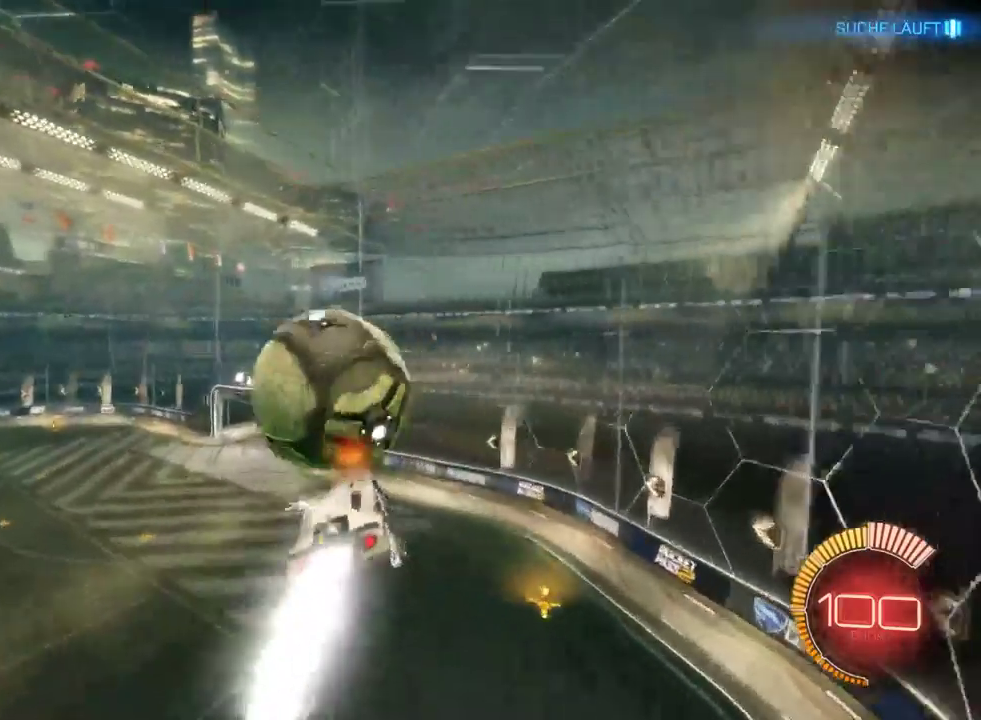
{"buttons": [], "left_stick": "down", "right_stick": "center", "events": [[117, "left_stick", "down"], [467, "R2", "up"]]}
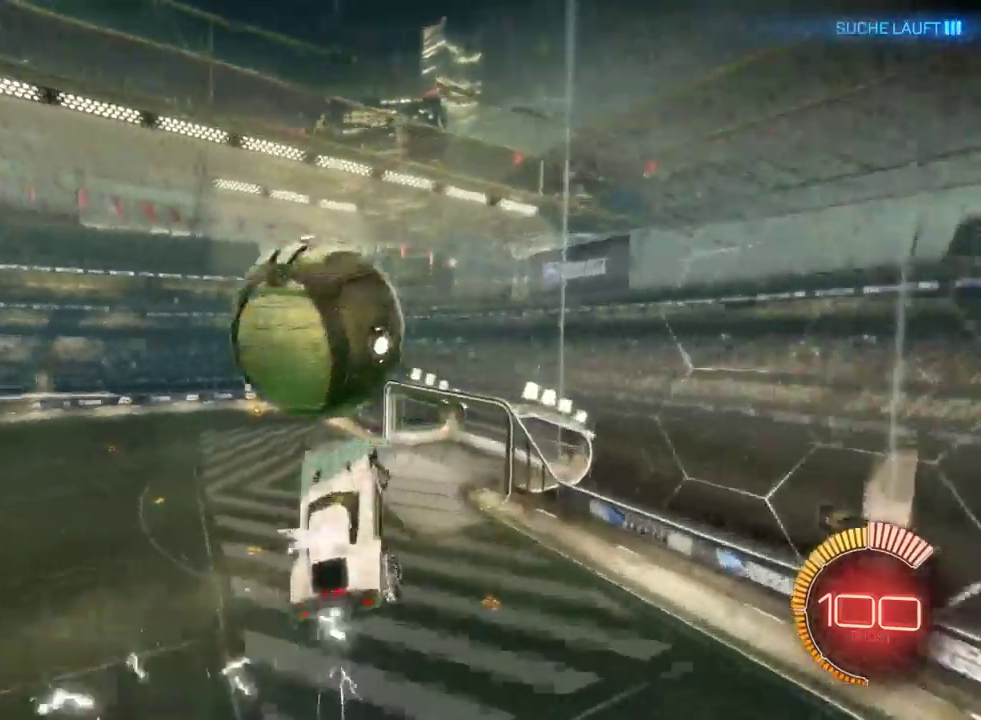
{"buttons": ["R2"], "left_stick": "center", "right_stick": "center", "events": [[100, "left_stick", "down-left"], [217, "left_stick", "center"], [233, "R2", "down"]]}
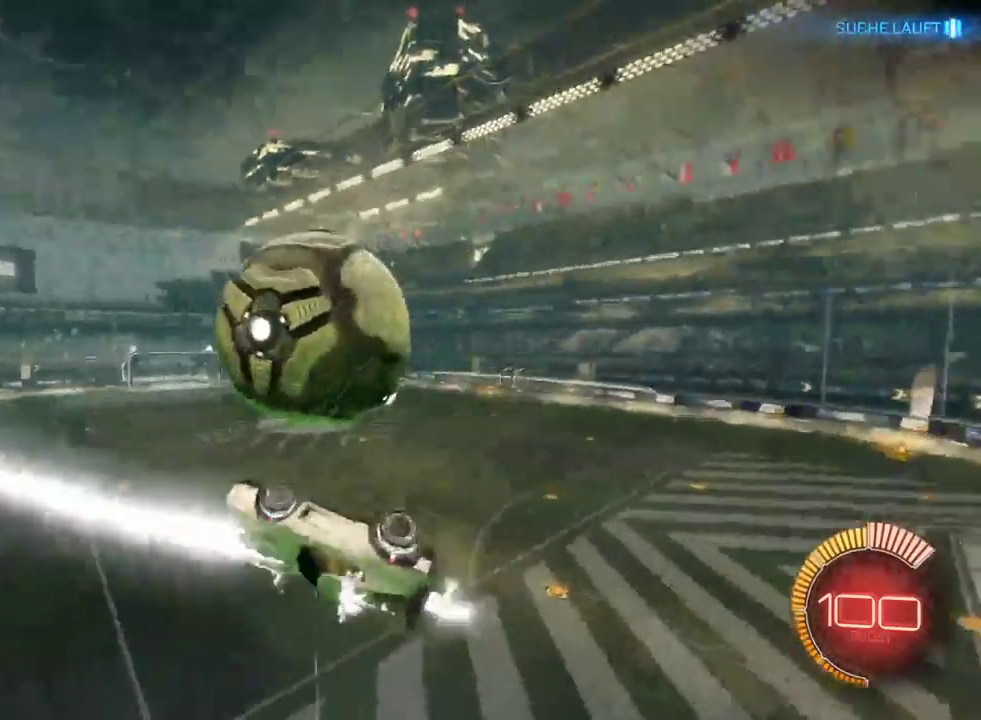
{"buttons": ["R2"], "left_stick": "right", "right_stick": "center", "events": [[417, "left_stick", "right"]]}
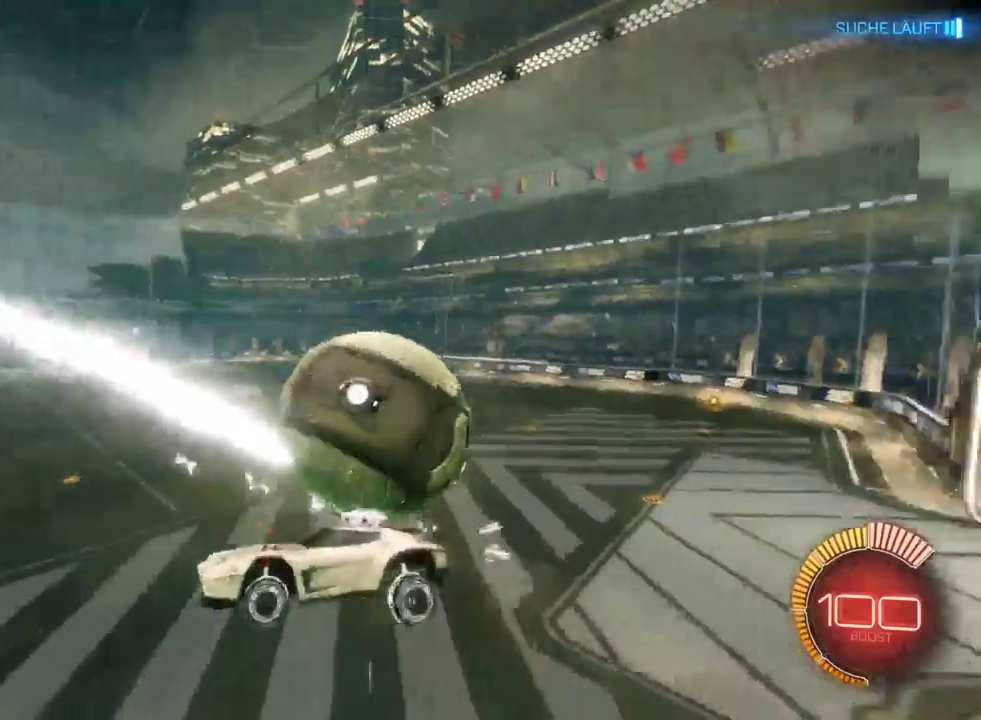
{"buttons": ["R2"], "left_stick": "down-right", "right_stick": "center", "events": [[50, "left_stick", "center"], [183, "left_stick", "right"], [400, "left_stick", "down-right"]]}
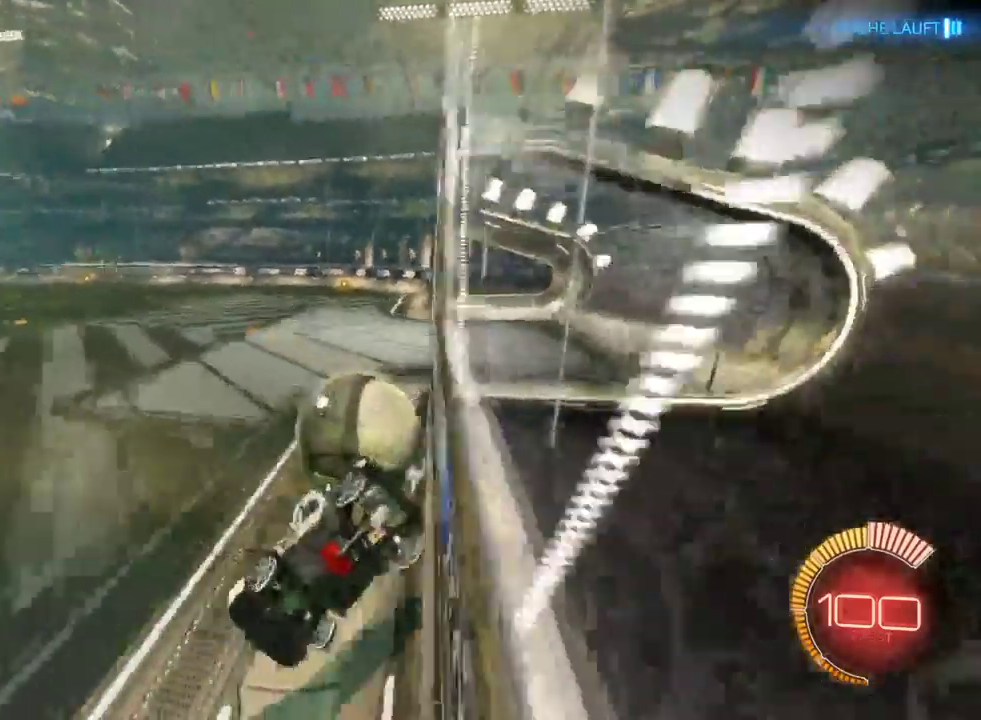
{"buttons": ["TRIANGLE", "R2"], "left_stick": "right", "right_stick": "center", "events": [[33, "SQUARE", "down"], [33, "left_stick", "down"], [117, "left_stick", "center"], [217, "SQUARE", "up"], [433, "TRIANGLE", "down"], [450, "left_stick", "right"]]}
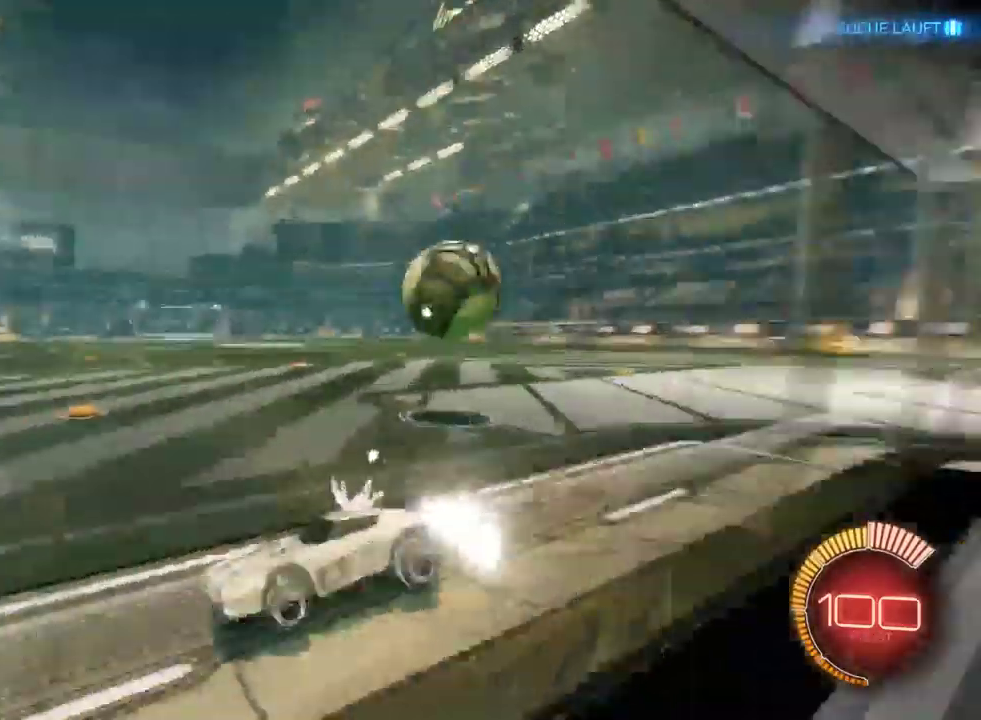
{"buttons": ["R2"], "left_stick": "right", "right_stick": "center", "events": [[50, "TRIANGLE", "up"], [117, "SQUARE", "down"], [283, "SQUARE", "up"]]}
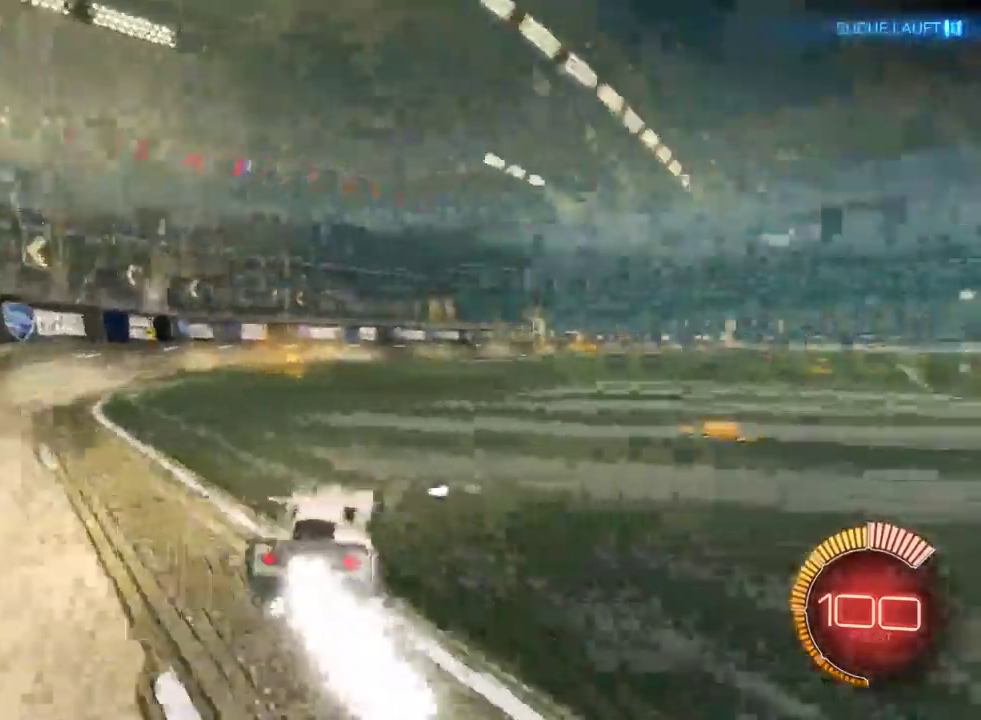
{"buttons": ["R2"], "left_stick": "right", "right_stick": "center", "events": []}
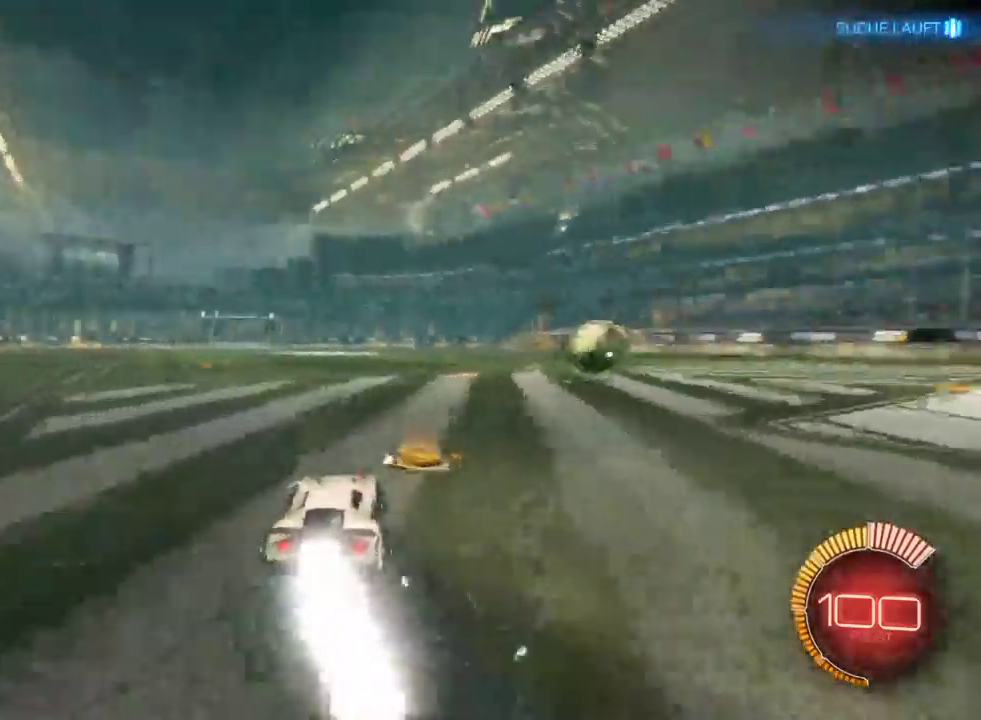
{"buttons": ["R2"], "left_stick": "center", "right_stick": "center", "events": [[133, "left_stick", "center"], [317, "left_stick", "left"], [417, "left_stick", "center"]]}
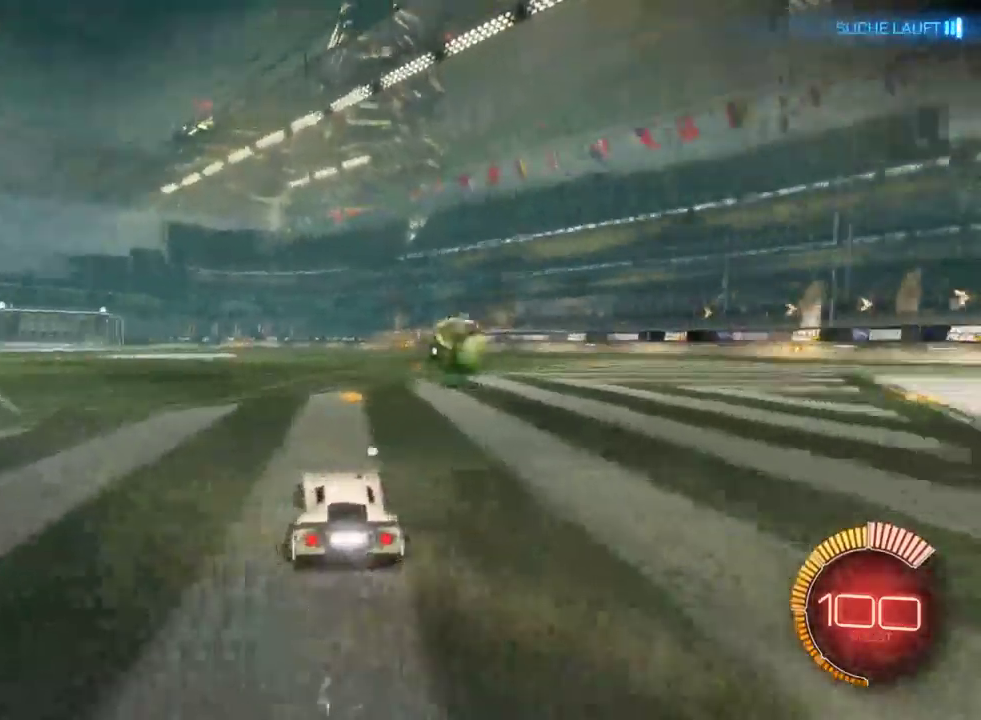
{"buttons": ["R2"], "left_stick": "center", "right_stick": "center", "events": [[67, "TRIANGLE", "down"], [150, "TRIANGLE", "up"], [350, "left_stick", "right"], [450, "left_stick", "center"]]}